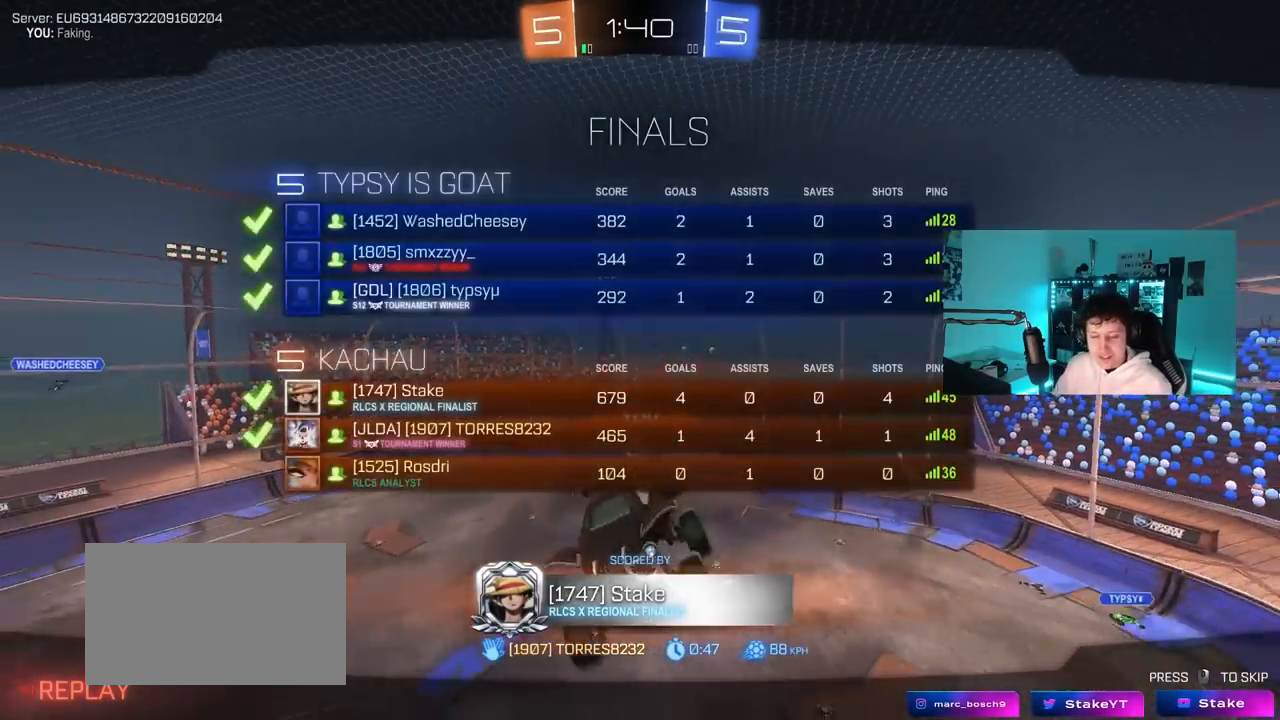
Gameplay with keyboard and mouse; each line is a JSON object with the keys and mouse buttons held at the frame after it. "events" lists presses ("down") and releases ("up") of "1", "2", "3", "4", "5", "a", "alt", "c", "caps_lock", "ctrl", "d", "e", "f", "g", "q", "r", "s", "shift", "space", "t", "tab", "v", "w", "x", "z", "mouse_left", "mouse_wheel" and "mouse_right" between this image and that frame as [ms after this image, input, new state], when the widget could be followed in between. "mouse_left", "mouse_wheel", "mouse_right" = the "left", "wheel", "right" buttons of the "mouse" list. No other keys are recorded. "wheel" means that the mouse wheel is clicked or scrolled. "mouse_move" is the direction in which the mouse moves at that frame (one of eight, or "still"), when it could be read.
{"keys": ["tab"], "mouse": [], "mouse_move": "still", "events": [[100, "tab", "up"], [483, "tab", "down"]]}
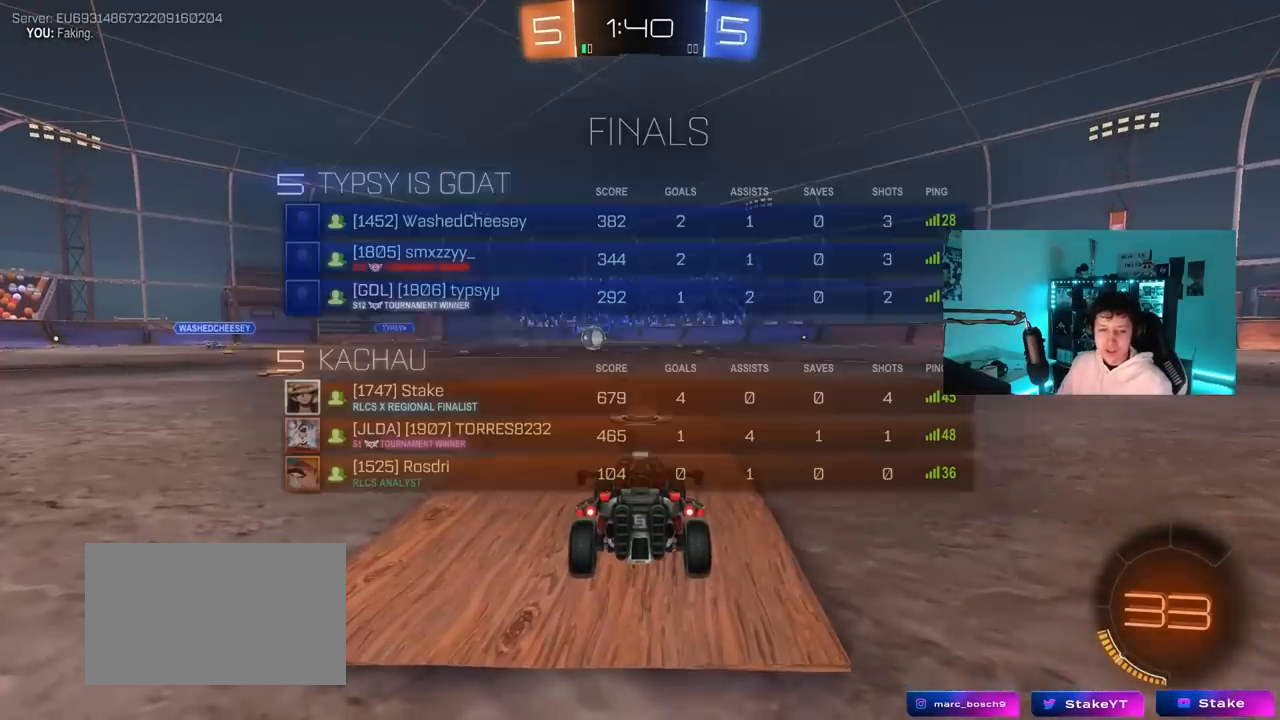
{"keys": ["z"], "mouse": [], "mouse_move": "still", "events": [[217, "tab", "up"], [450, "z", "down"]]}
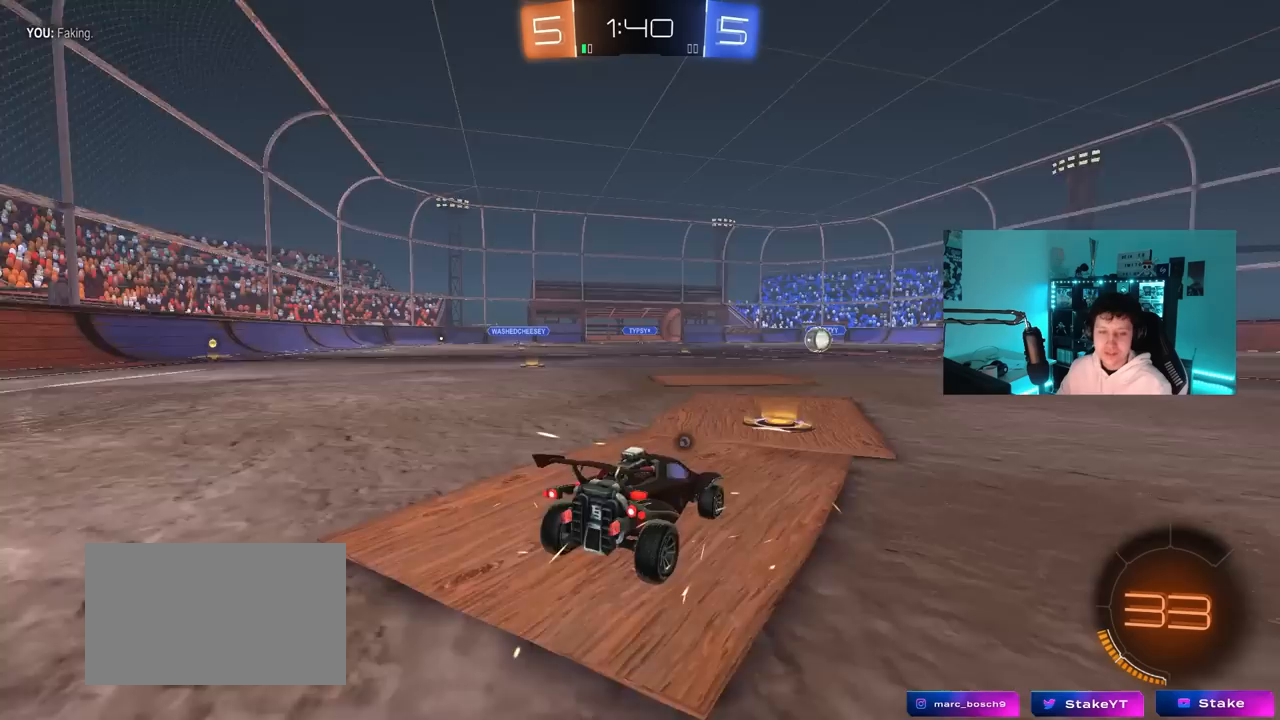
{"keys": [], "mouse": [], "mouse_move": "up-right", "events": [[83, "x", "down"], [183, "z", "up"], [233, "x", "up"], [283, "mouse_wheel", "down"], [400, "mouse_wheel", "up"]]}
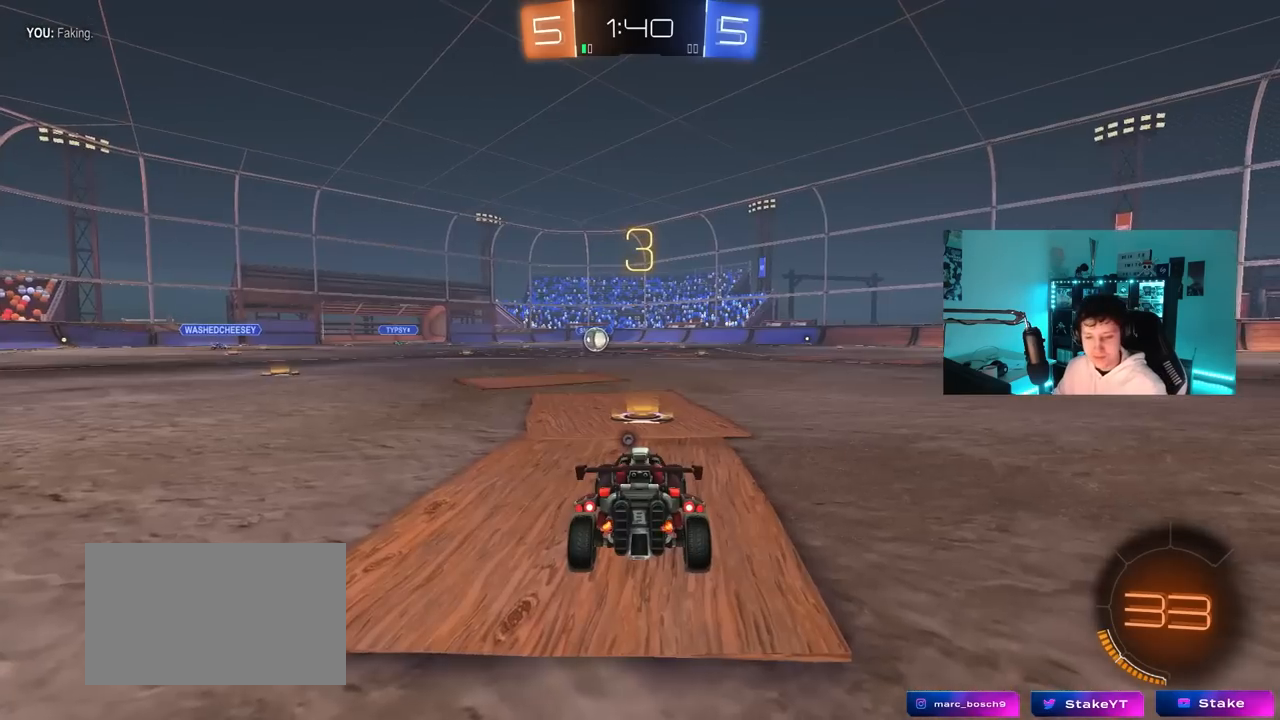
{"keys": ["space"], "mouse": ["left"], "mouse_move": "down-right", "events": [[67, "mouse_left", "down"], [483, "space", "down"]]}
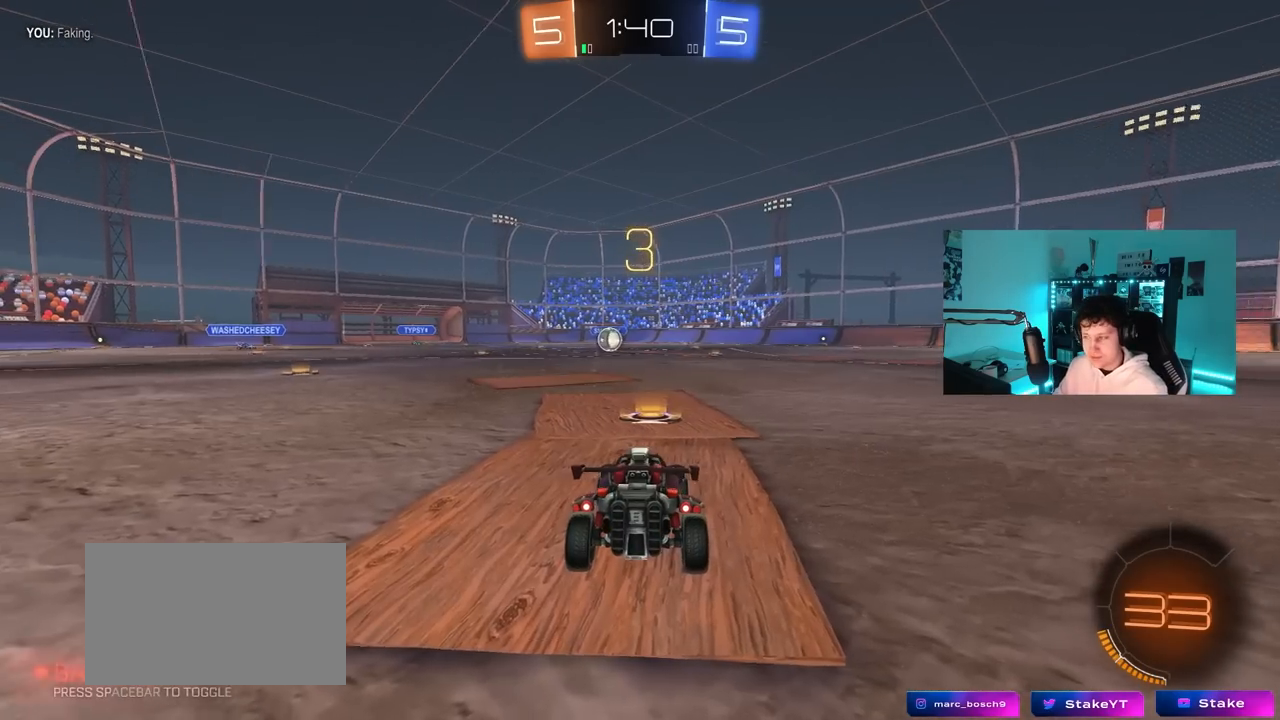
{"keys": ["tab"], "mouse": ["left"], "mouse_move": "left", "events": [[117, "space", "up"], [267, "tab", "down"]]}
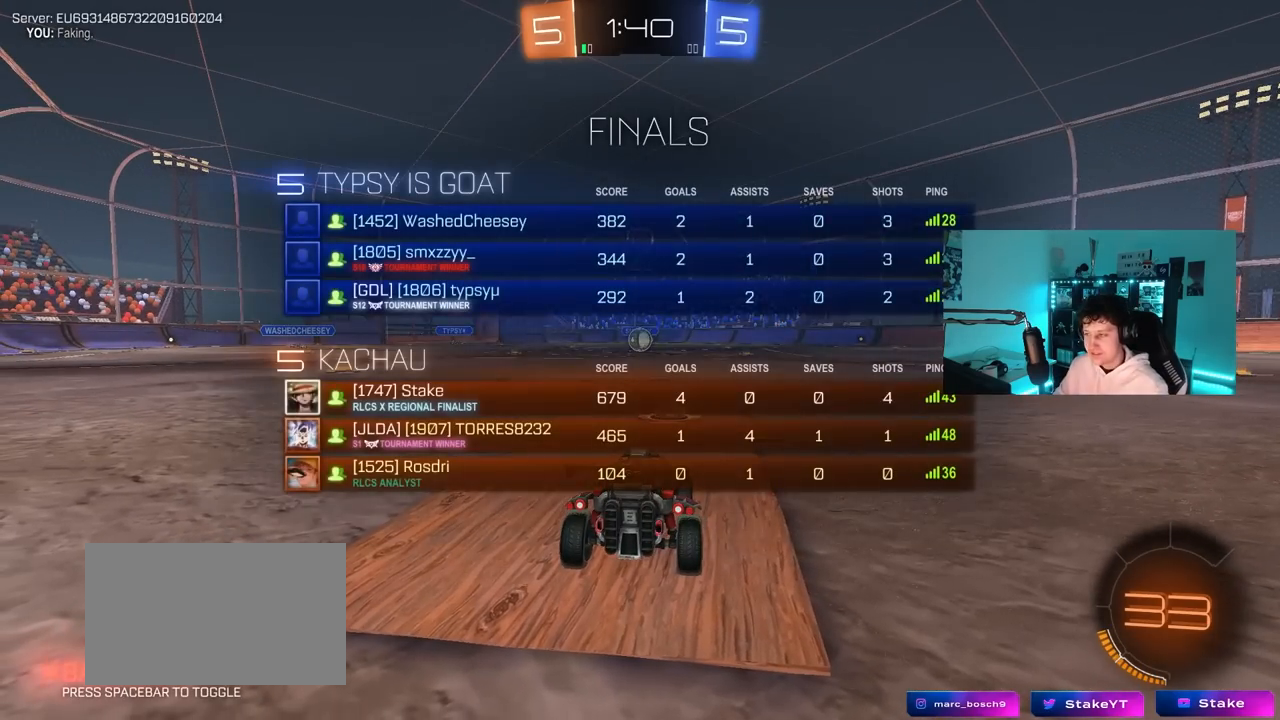
{"keys": ["w"], "mouse": ["left"], "mouse_move": "left", "events": [[83, "w", "down"], [283, "tab", "up"]]}
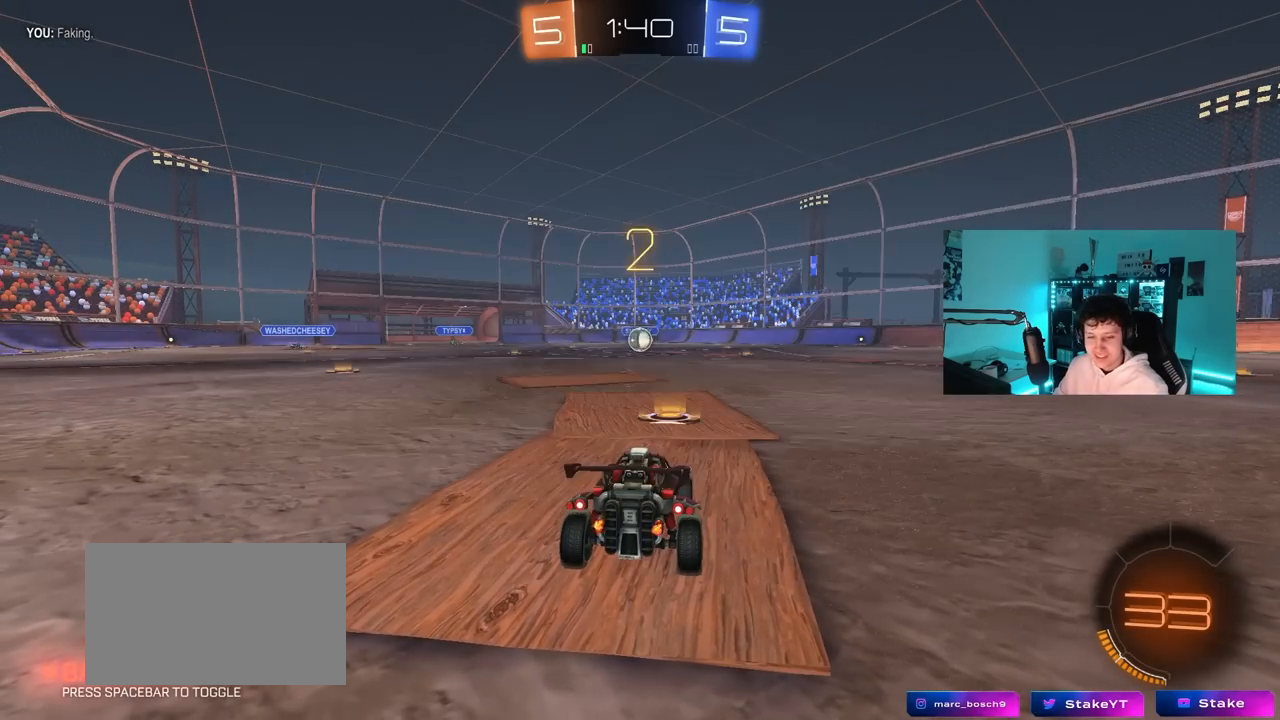
{"keys": ["w"], "mouse": ["left"], "mouse_move": "left", "events": []}
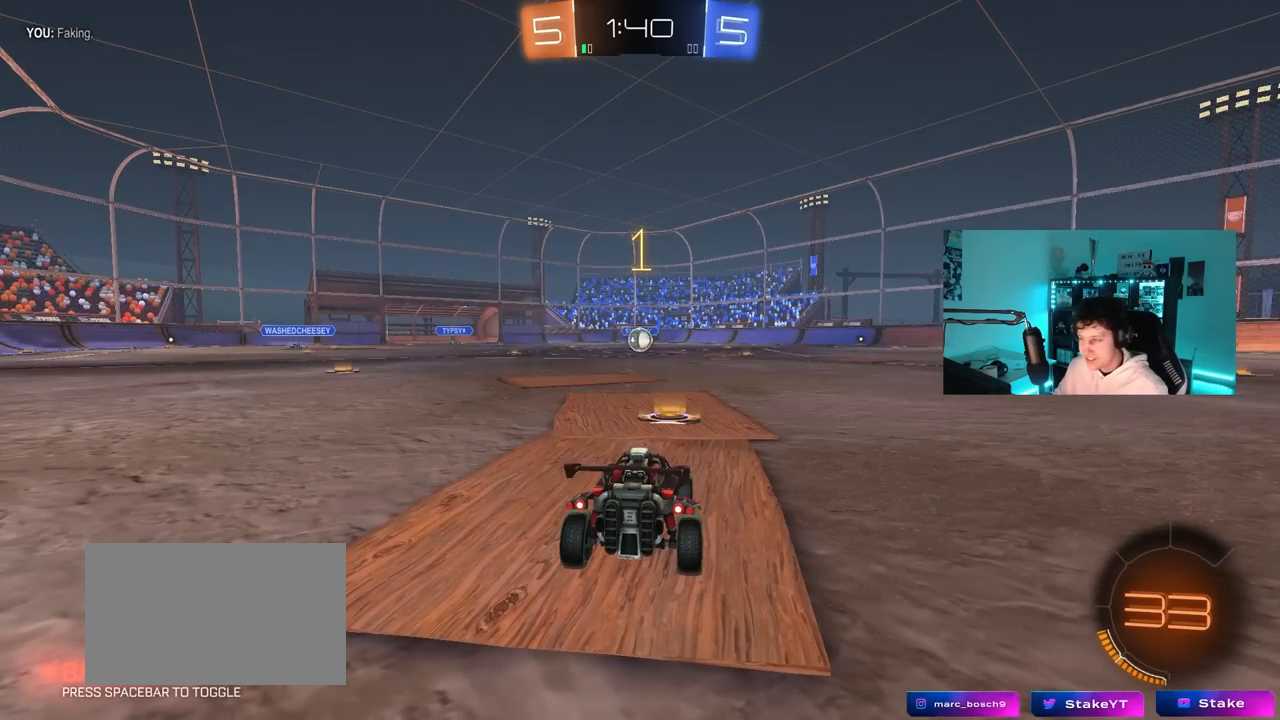
{"keys": ["w"], "mouse": ["left"], "mouse_move": "left", "events": []}
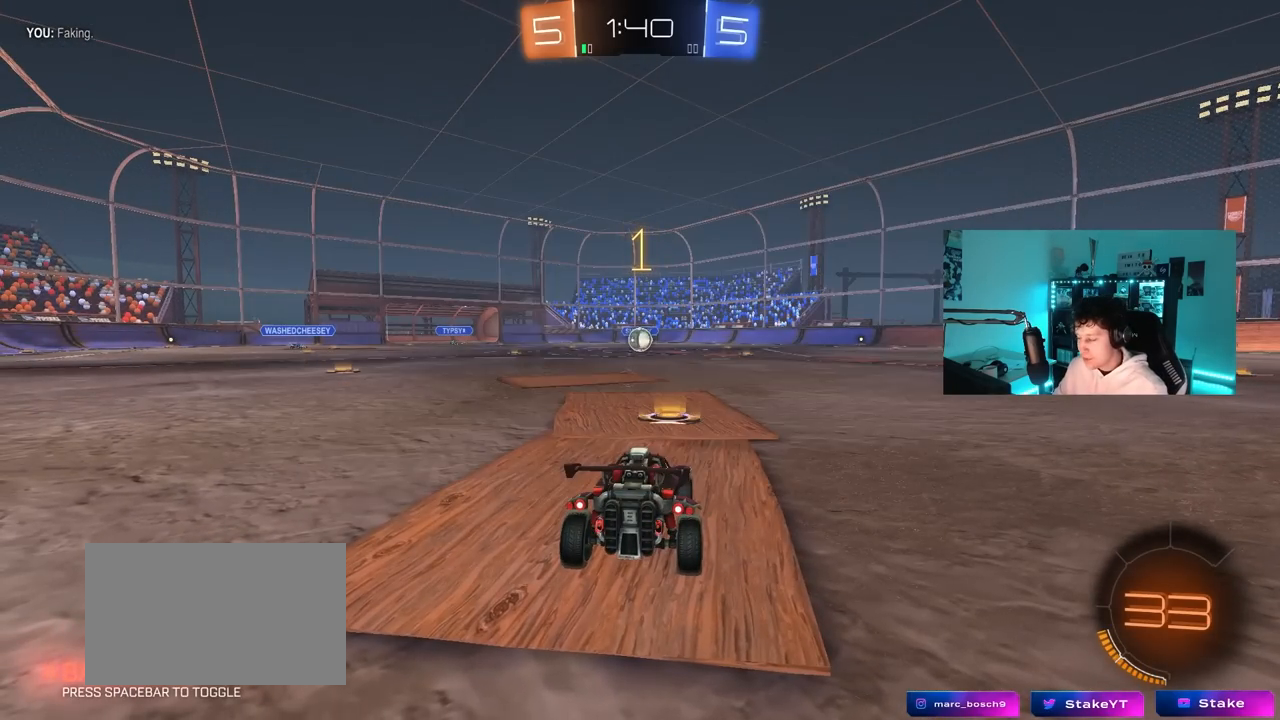
{"keys": ["d", "w"], "mouse": ["left", "right"], "mouse_move": "still", "events": [[417, "d", "down"], [417, "mouse_right", "down"]]}
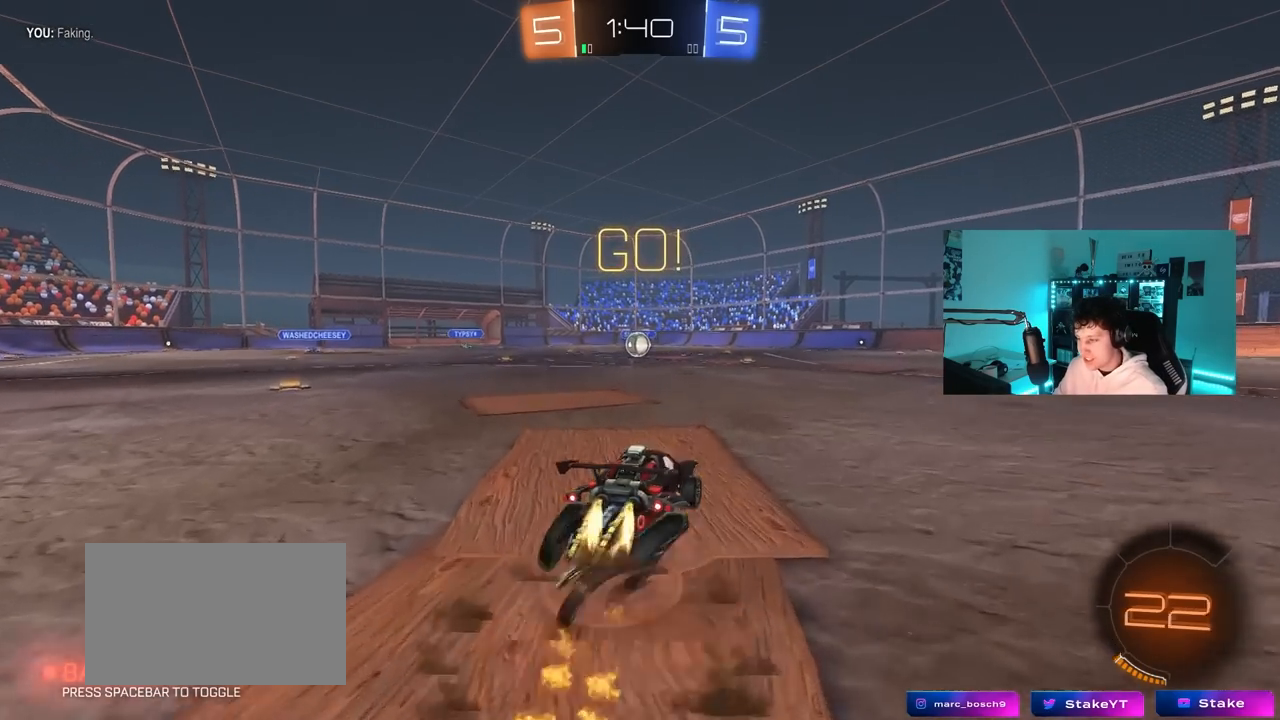
{"keys": ["a", "s", "shift"], "mouse": ["left"], "mouse_move": "still", "events": [[17, "a", "down"], [17, "d", "up"], [17, "mouse_right", "up"], [17, "shift", "down"], [67, "mouse_right", "down"], [100, "s", "down"], [100, "w", "up"], [150, "mouse_right", "up"]]}
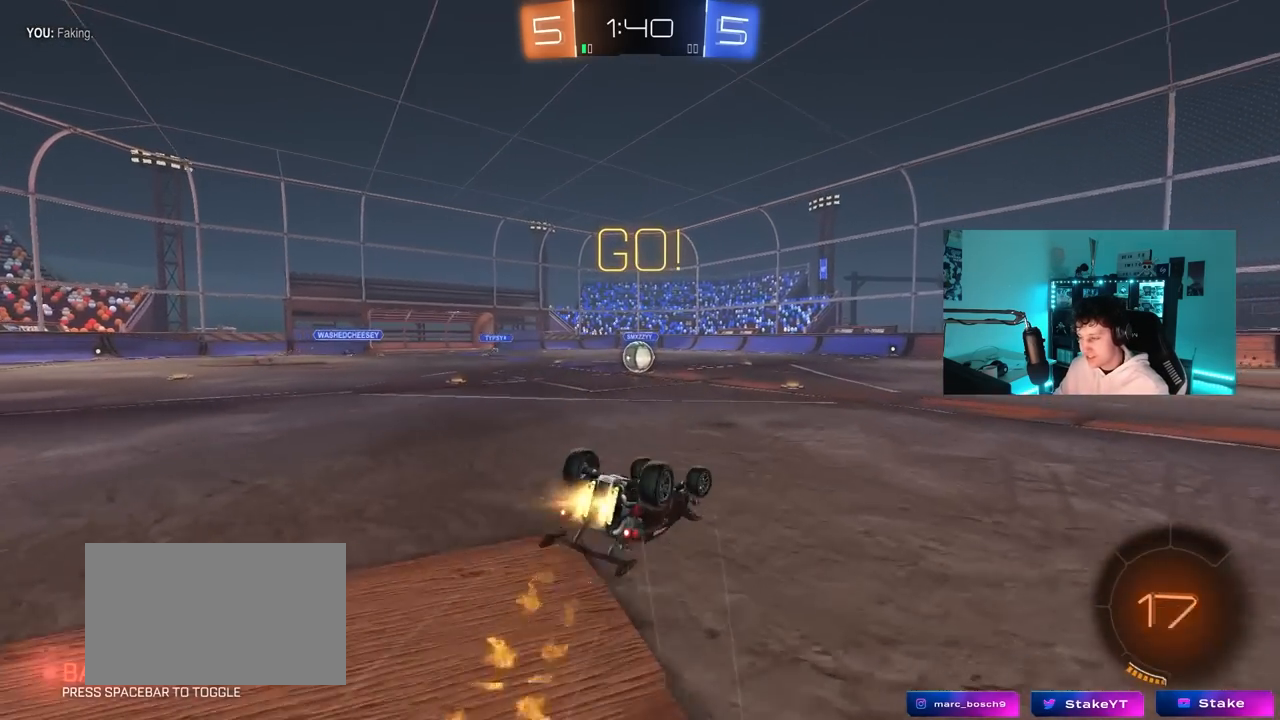
{"keys": [], "mouse": [], "mouse_move": "still", "events": [[83, "s", "up"], [167, "s", "down"], [350, "shift", "up"], [400, "a", "up"], [450, "s", "up"], [500, "mouse_left", "up"]]}
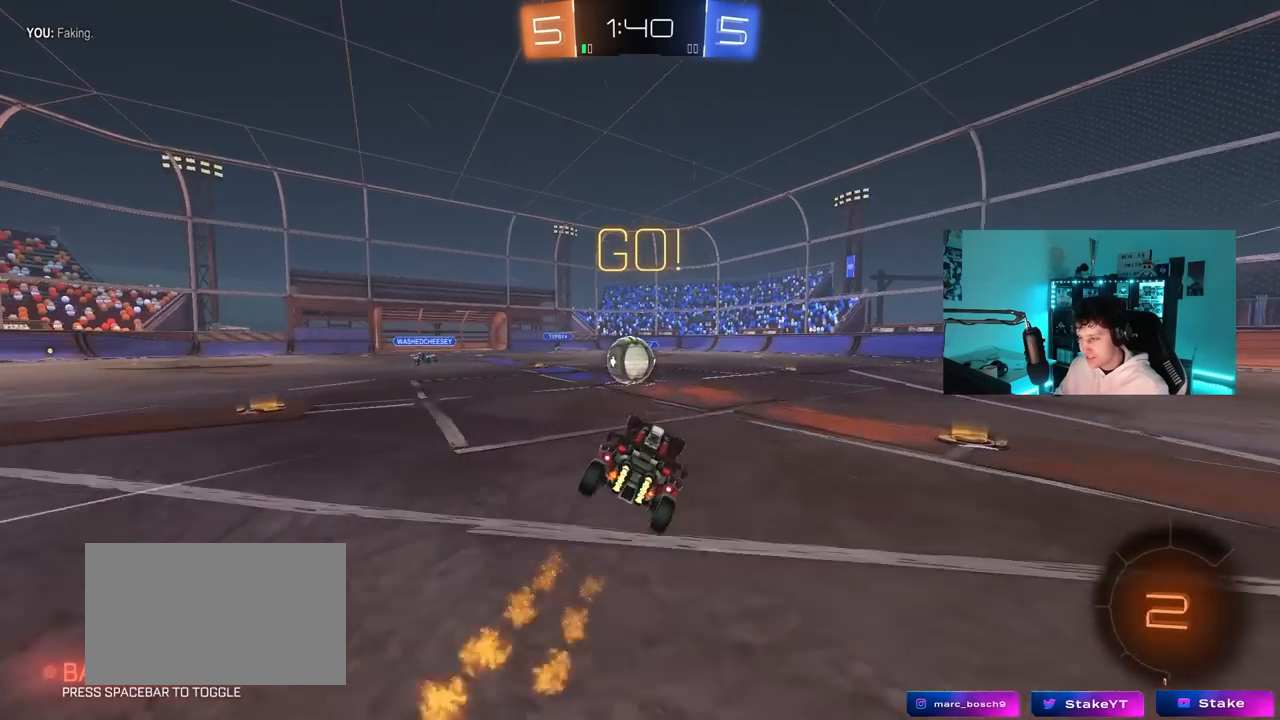
{"keys": ["d", "shift", "w"], "mouse": ["left", "right"], "mouse_move": "still", "events": [[100, "w", "down"], [133, "a", "down"], [283, "a", "up"], [283, "mouse_left", "down"], [283, "mouse_right", "down"], [417, "mouse_right", "up"], [467, "d", "down"], [467, "mouse_right", "down"], [467, "shift", "down"]]}
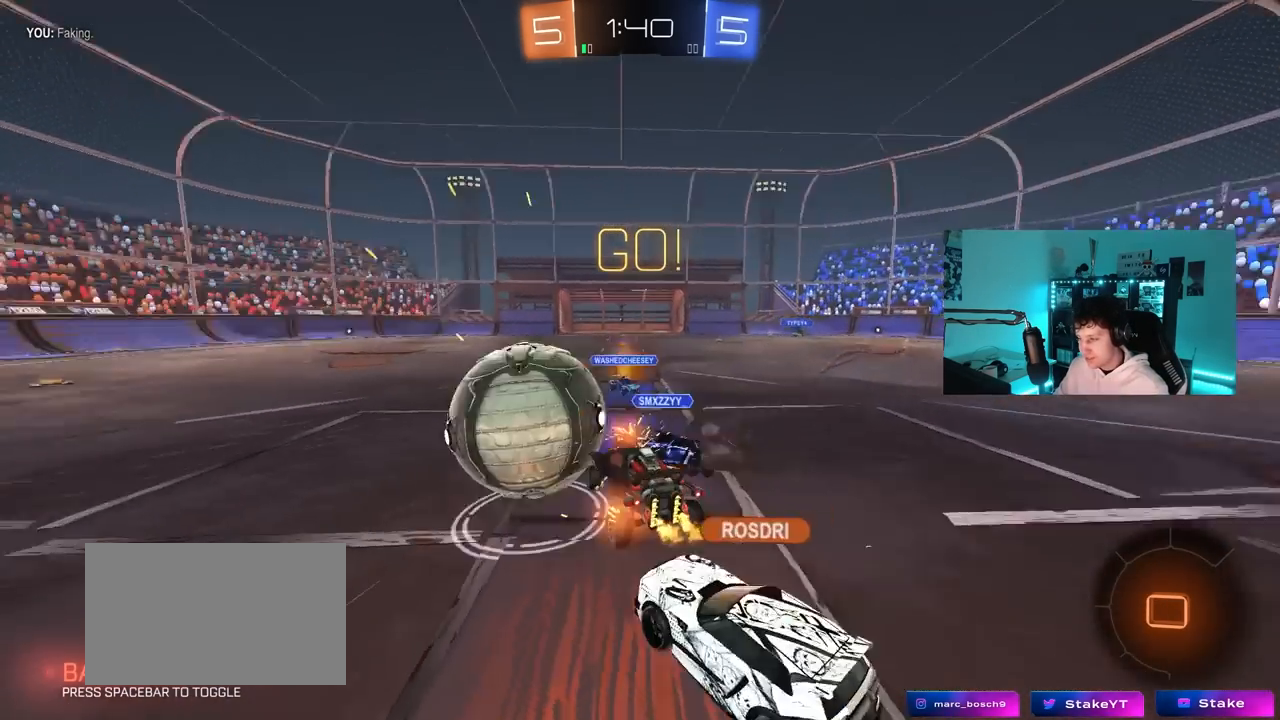
{"keys": ["d", "shift"], "mouse": [], "mouse_move": "still", "events": [[100, "s", "down"], [100, "w", "up"], [150, "mouse_left", "up"], [233, "mouse_right", "up"], [333, "s", "up"]]}
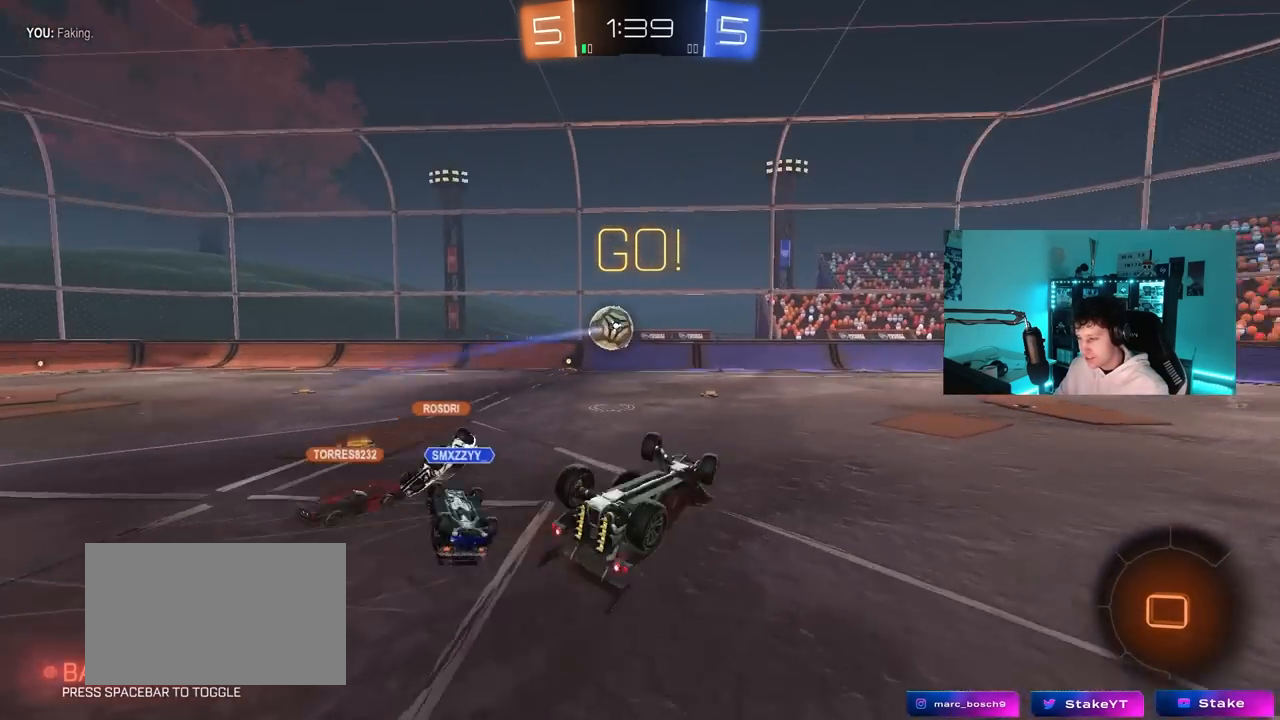
{"keys": [], "mouse": [], "mouse_move": "still", "events": [[33, "w", "down"], [317, "shift", "up"], [350, "d", "up"], [350, "w", "up"]]}
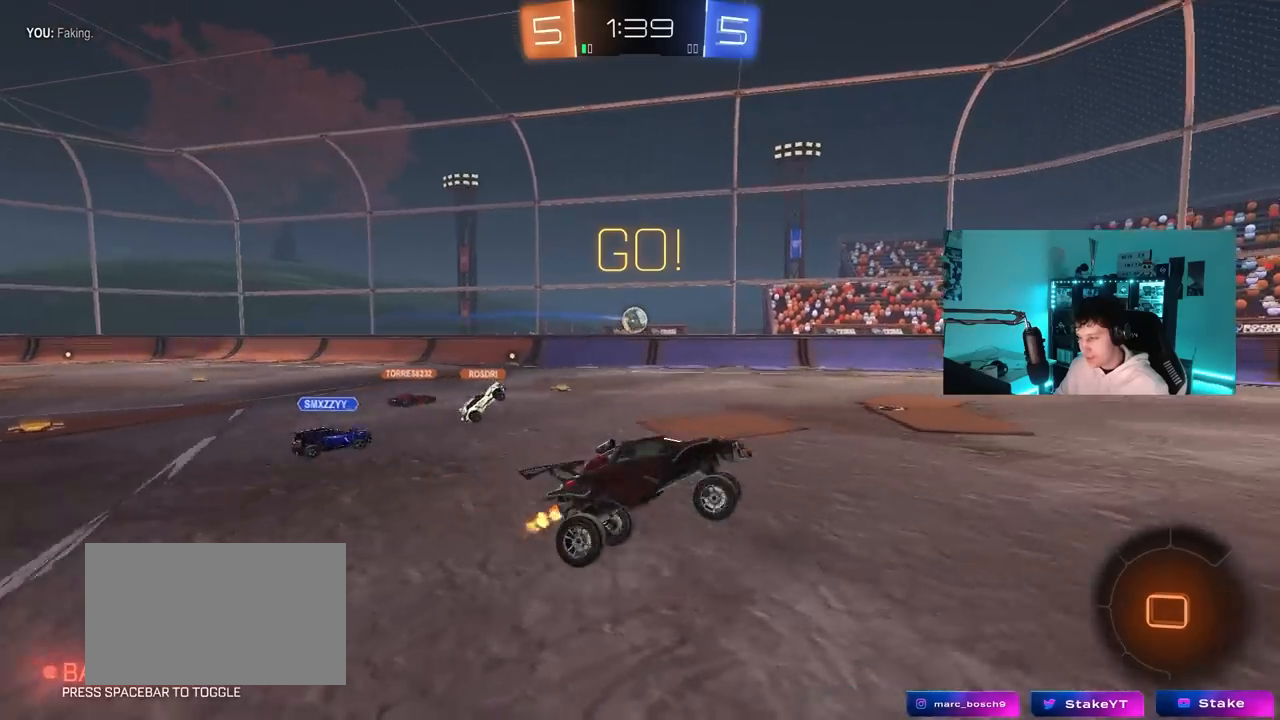
{"keys": ["a", "w"], "mouse": [], "mouse_move": "still", "events": [[50, "a", "down"], [133, "a", "up"], [283, "a", "down"], [283, "w", "down"]]}
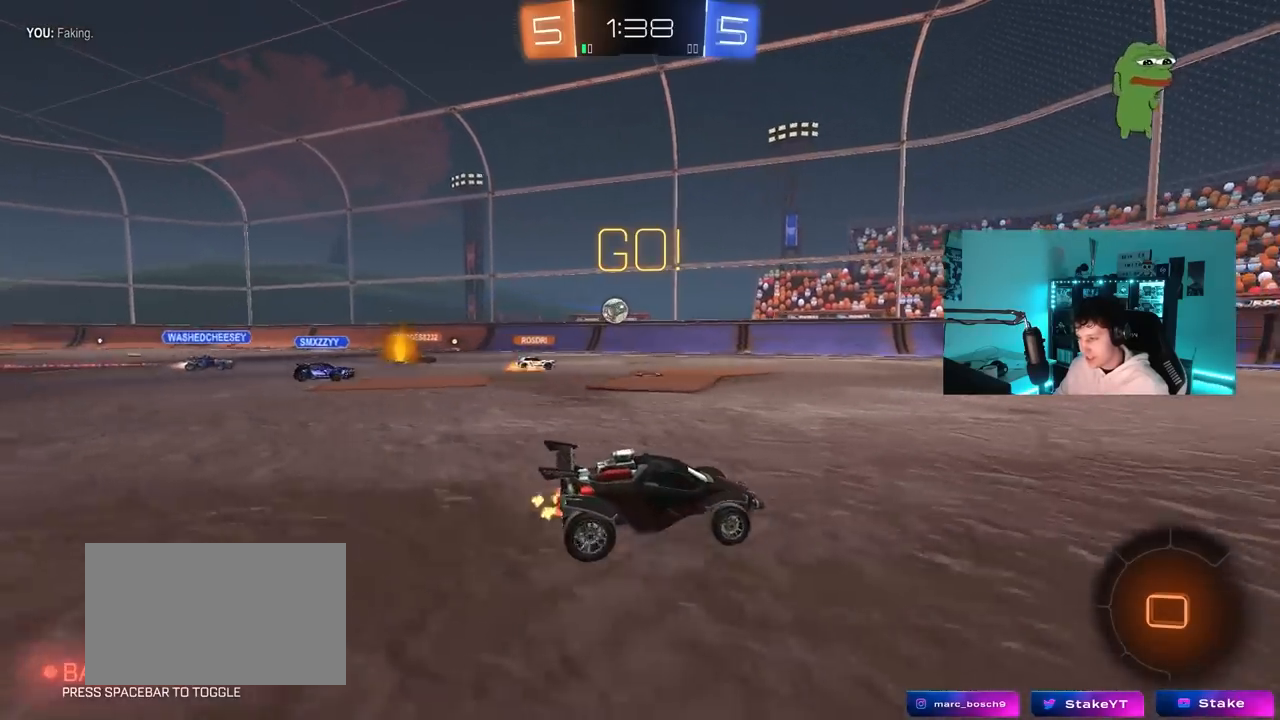
{"keys": ["d", "w"], "mouse": [], "mouse_move": "still", "events": [[17, "a", "up"], [67, "d", "down"], [300, "shift", "down"], [433, "shift", "up"]]}
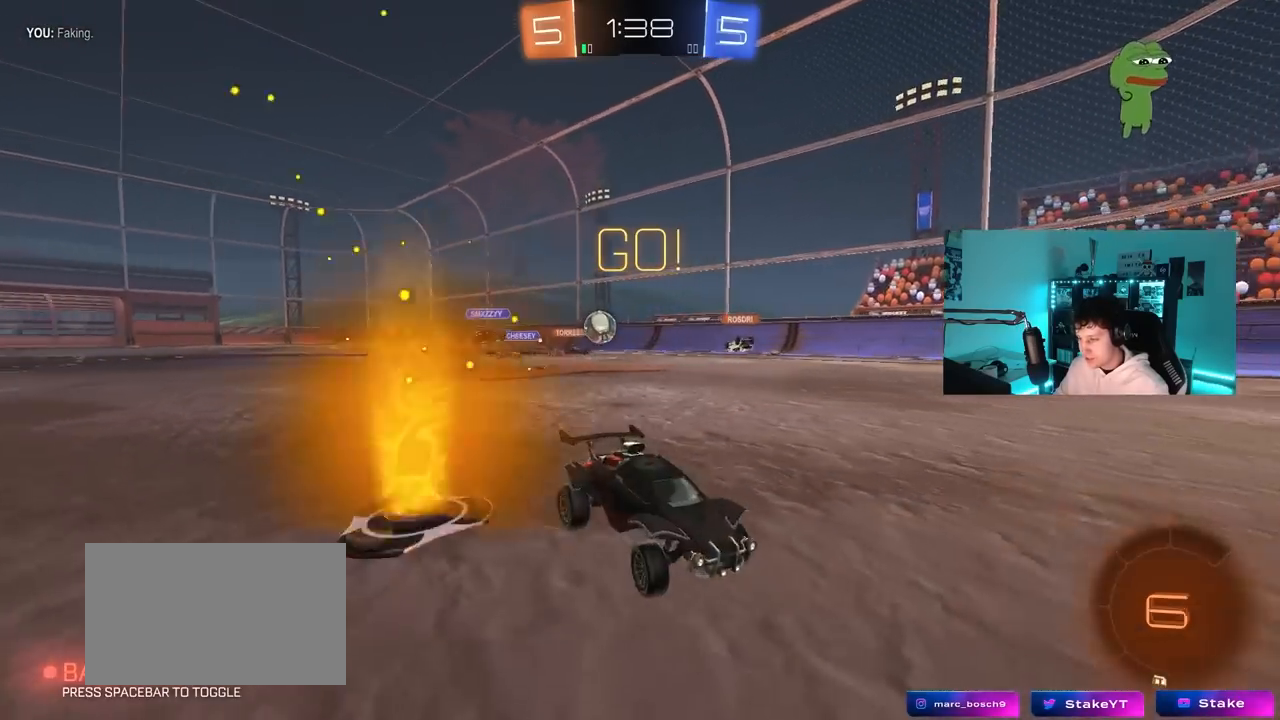
{"keys": ["d", "w"], "mouse": [], "mouse_move": "still", "events": []}
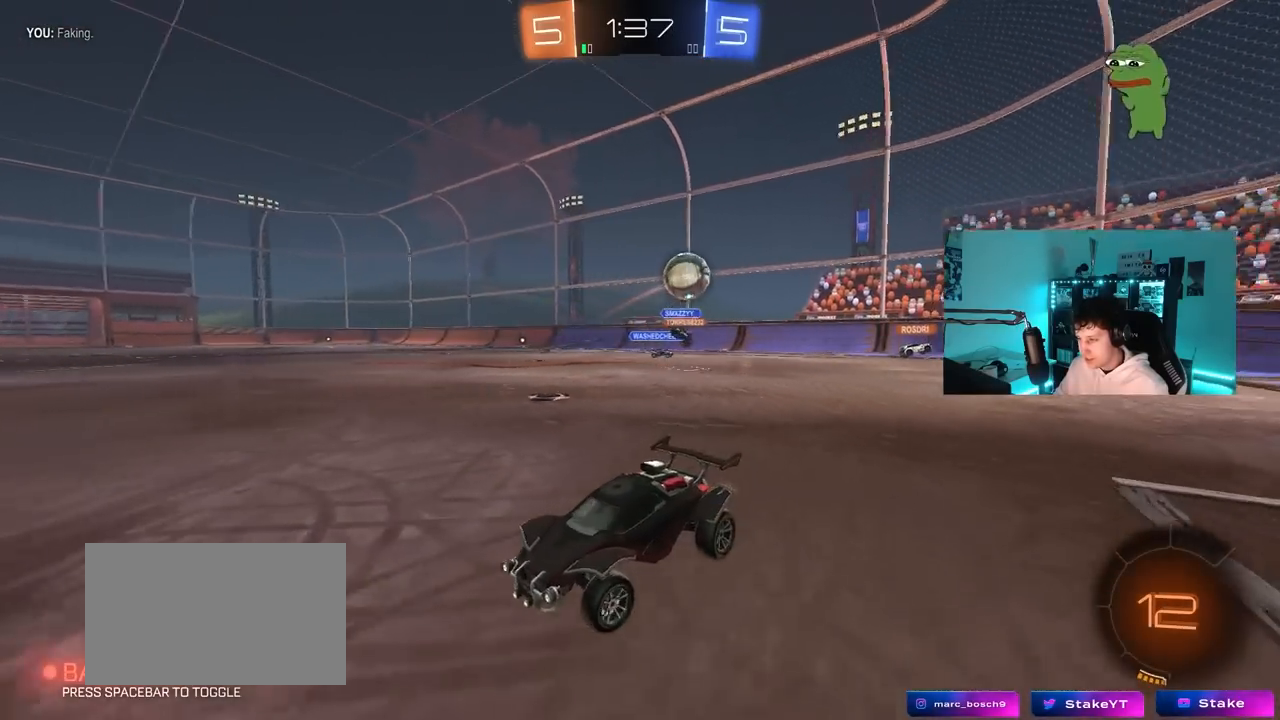
{"keys": ["w"], "mouse": ["right"], "mouse_move": "still", "events": [[133, "mouse_left", "down"], [133, "mouse_right", "down"], [183, "d", "up"], [233, "mouse_right", "up"], [283, "mouse_right", "down"], [467, "mouse_left", "up"]]}
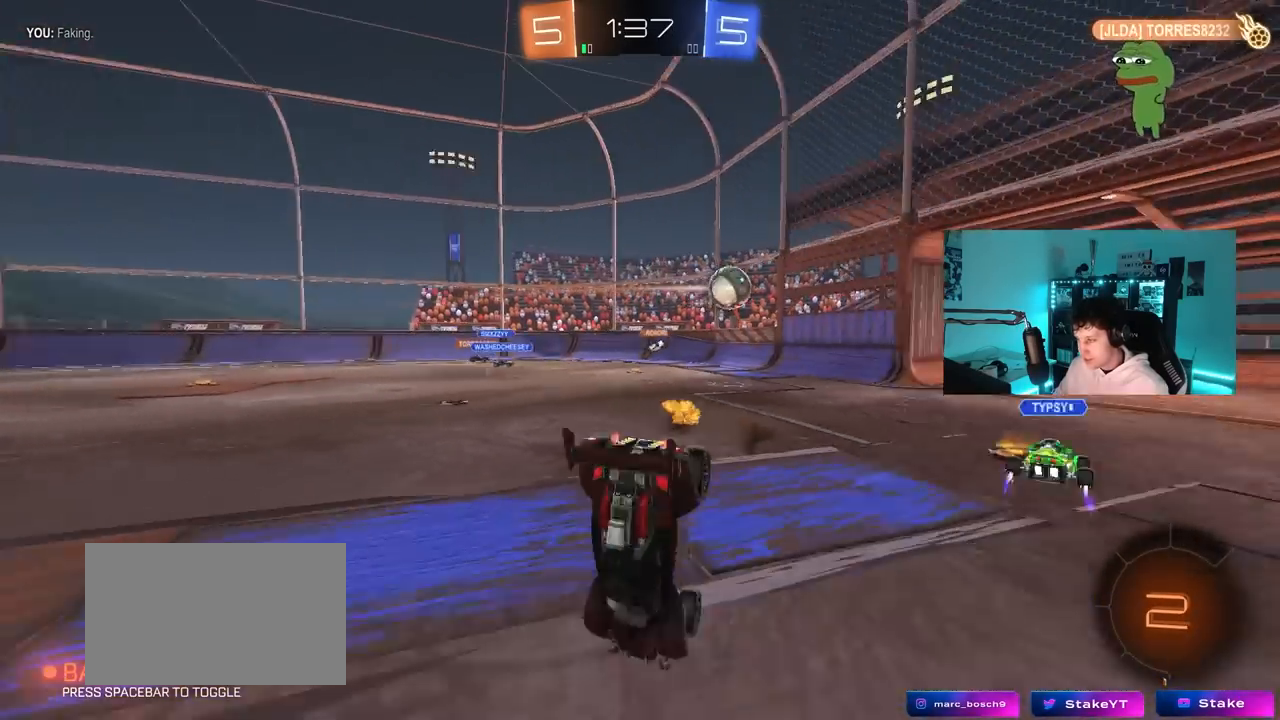
{"keys": [], "mouse": [], "mouse_move": "still", "events": [[17, "mouse_right", "up"], [350, "w", "up"]]}
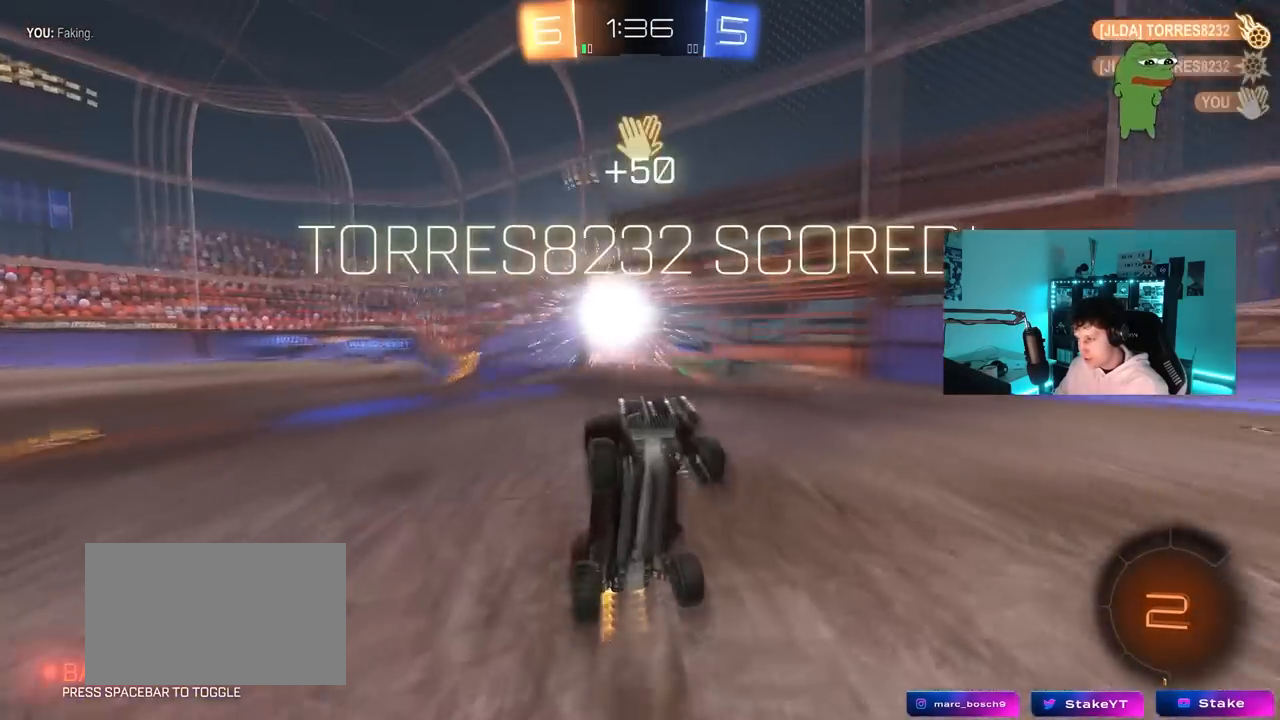
{"keys": ["tab"], "mouse": [], "mouse_move": "still", "events": [[117, "space", "down"], [117, "tab", "down"], [350, "space", "up"]]}
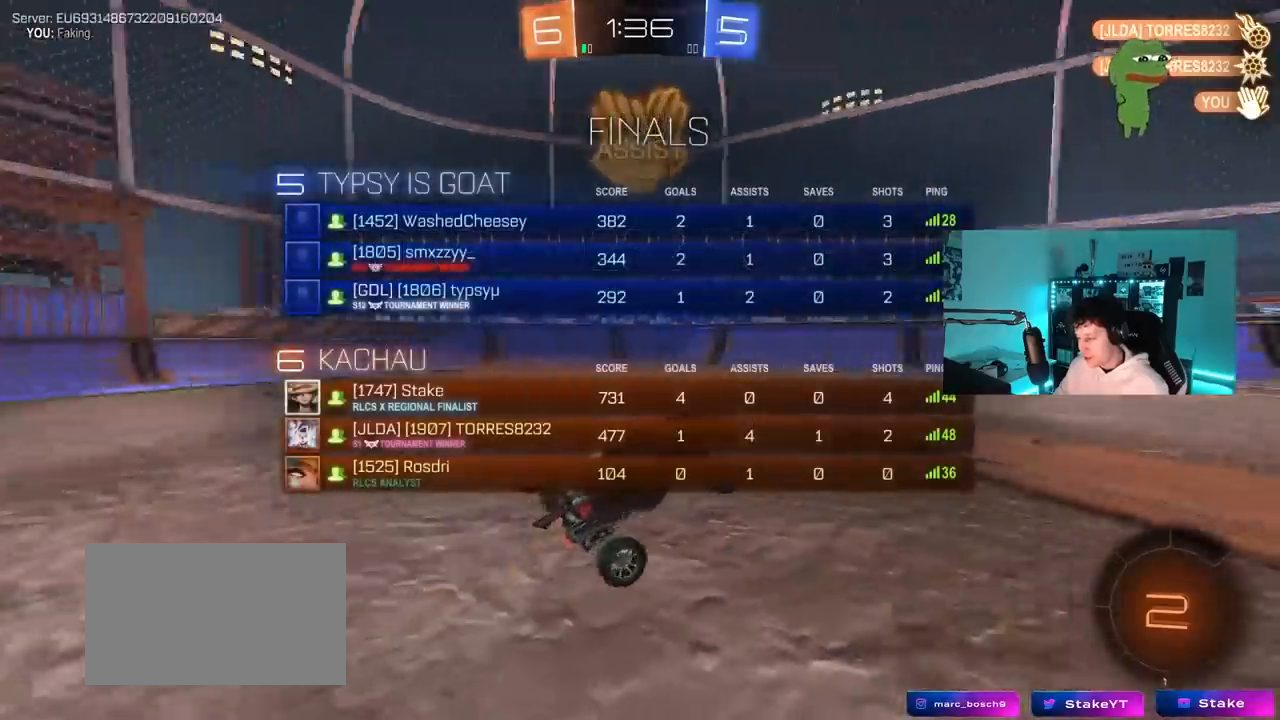
{"keys": ["a", "shift"], "mouse": [], "mouse_move": "still", "events": [[50, "d", "down"], [83, "tab", "up"], [233, "w", "down"], [317, "d", "up"], [317, "shift", "down"], [367, "a", "down"], [417, "w", "up"]]}
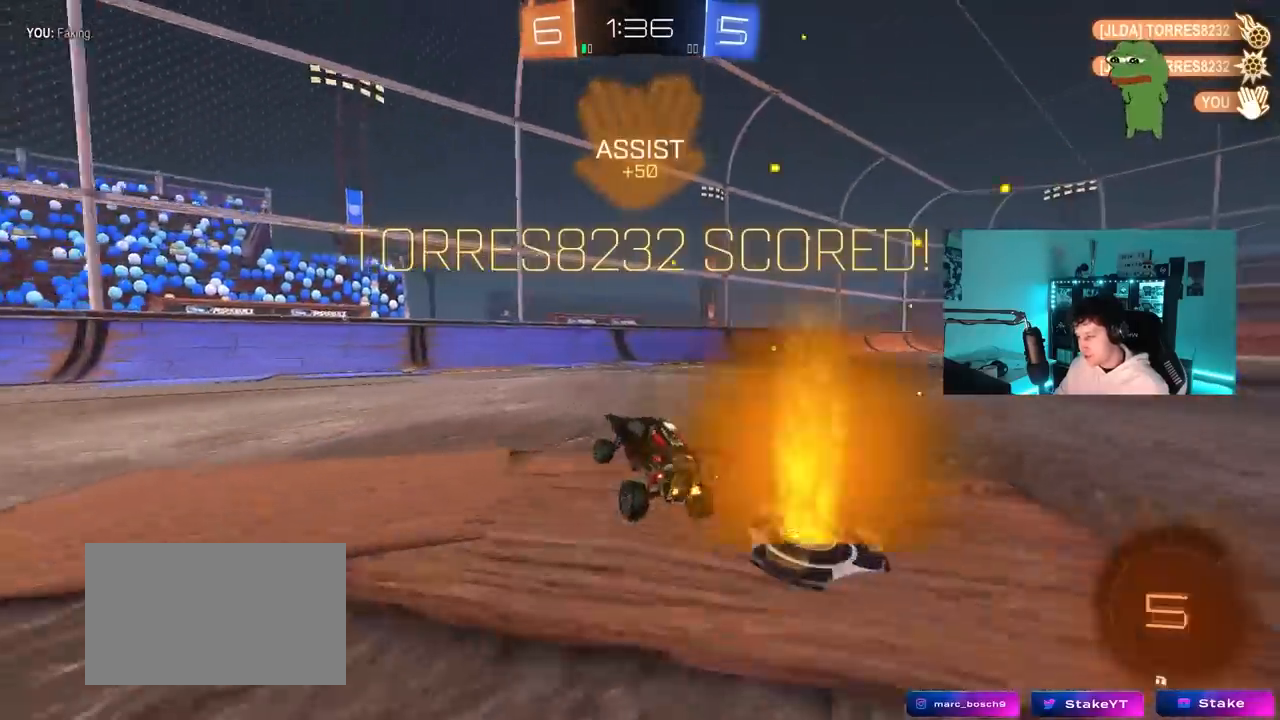
{"keys": ["d", "s", "shift"], "mouse": ["left", "right"], "mouse_move": "still", "events": [[100, "a", "up"], [150, "d", "down"], [250, "mouse_right", "down"], [250, "s", "down"], [383, "mouse_right", "up"], [433, "mouse_right", "down"], [483, "mouse_left", "down"]]}
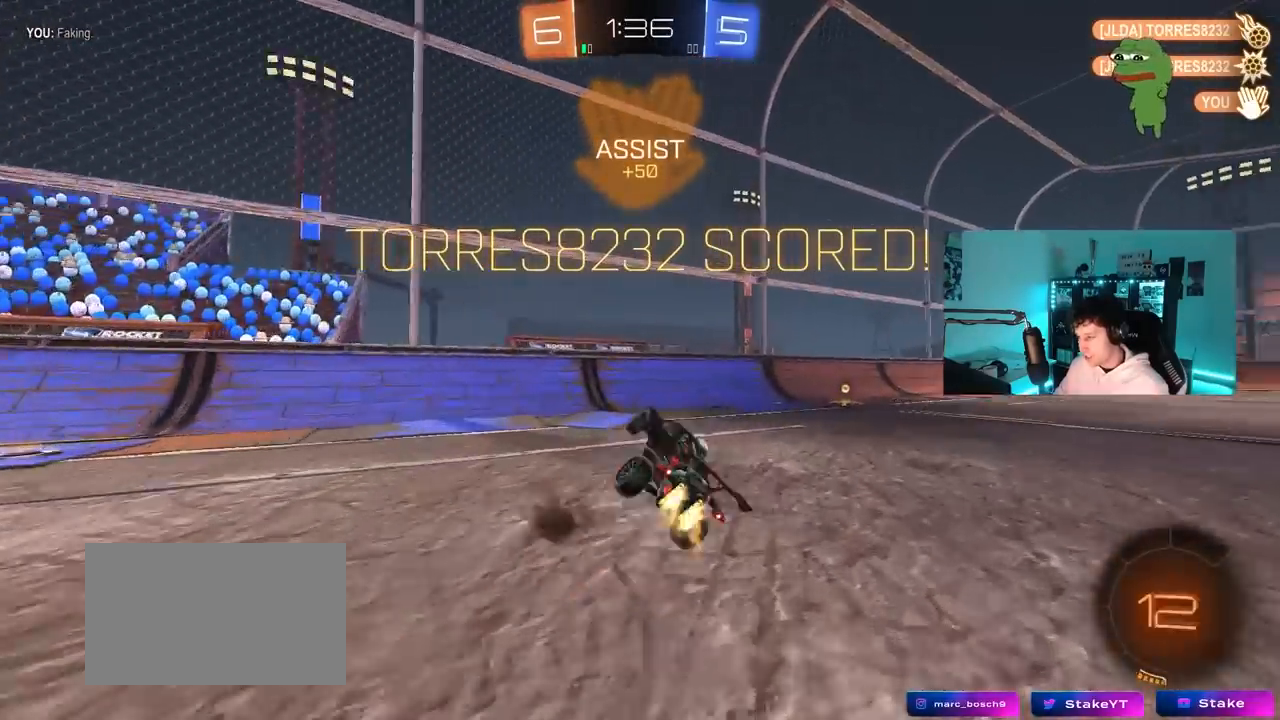
{"keys": ["d", "shift", "w"], "mouse": ["left"], "mouse_move": "still", "events": [[33, "mouse_right", "up"], [167, "s", "up"], [217, "w", "down"]]}
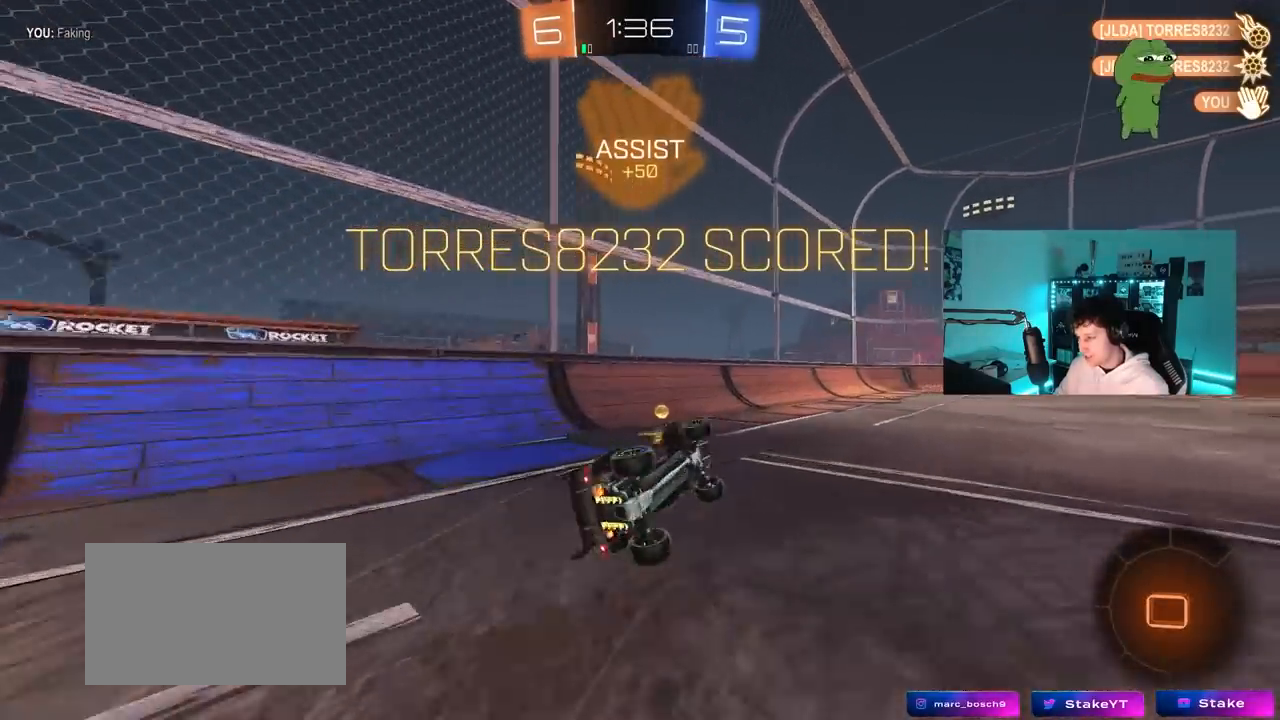
{"keys": [], "mouse": [], "mouse_move": "up-right", "events": [[183, "mouse_left", "up"], [233, "d", "up"], [233, "shift", "up"], [283, "a", "down"], [367, "a", "up"], [417, "w", "up"]]}
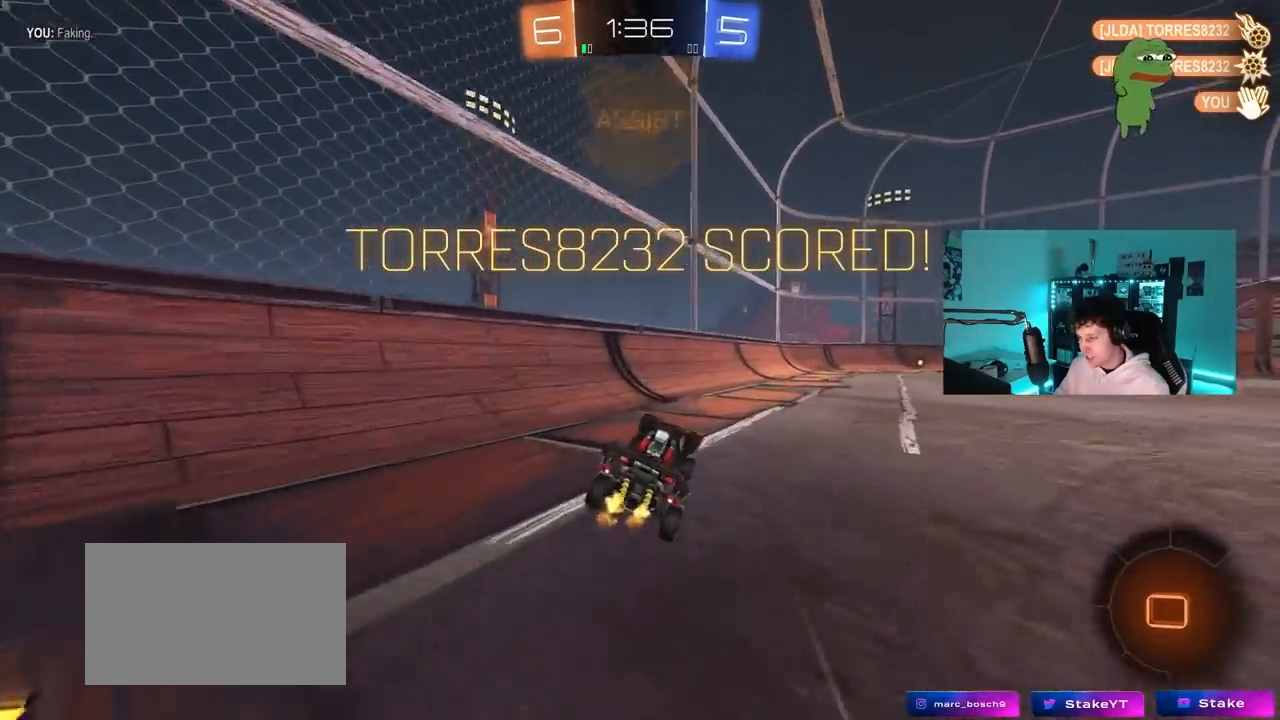
{"keys": ["d", "s", "shift", "w"], "mouse": ["left", "right"], "mouse_move": "down-left", "events": [[17, "d", "down"], [17, "w", "down"], [250, "d", "up"], [250, "mouse_left", "down"], [250, "mouse_right", "down"], [300, "d", "down"], [300, "shift", "down"], [350, "mouse_right", "up"], [383, "mouse_right", "down"], [483, "s", "down"]]}
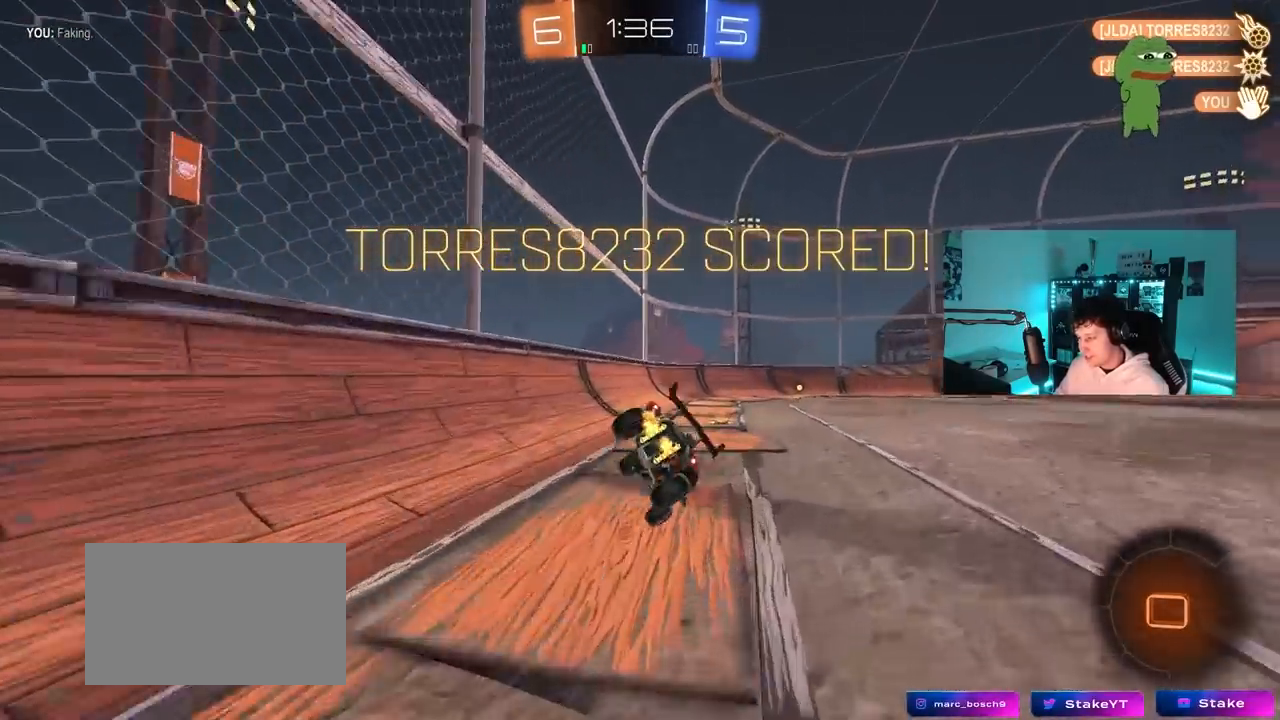
{"keys": [], "mouse": [], "mouse_move": "still", "events": [[33, "mouse_right", "up"], [33, "w", "up"], [83, "mouse_left", "up"], [217, "s", "up"], [350, "s", "down"], [450, "d", "up"], [450, "s", "up"], [450, "shift", "up"]]}
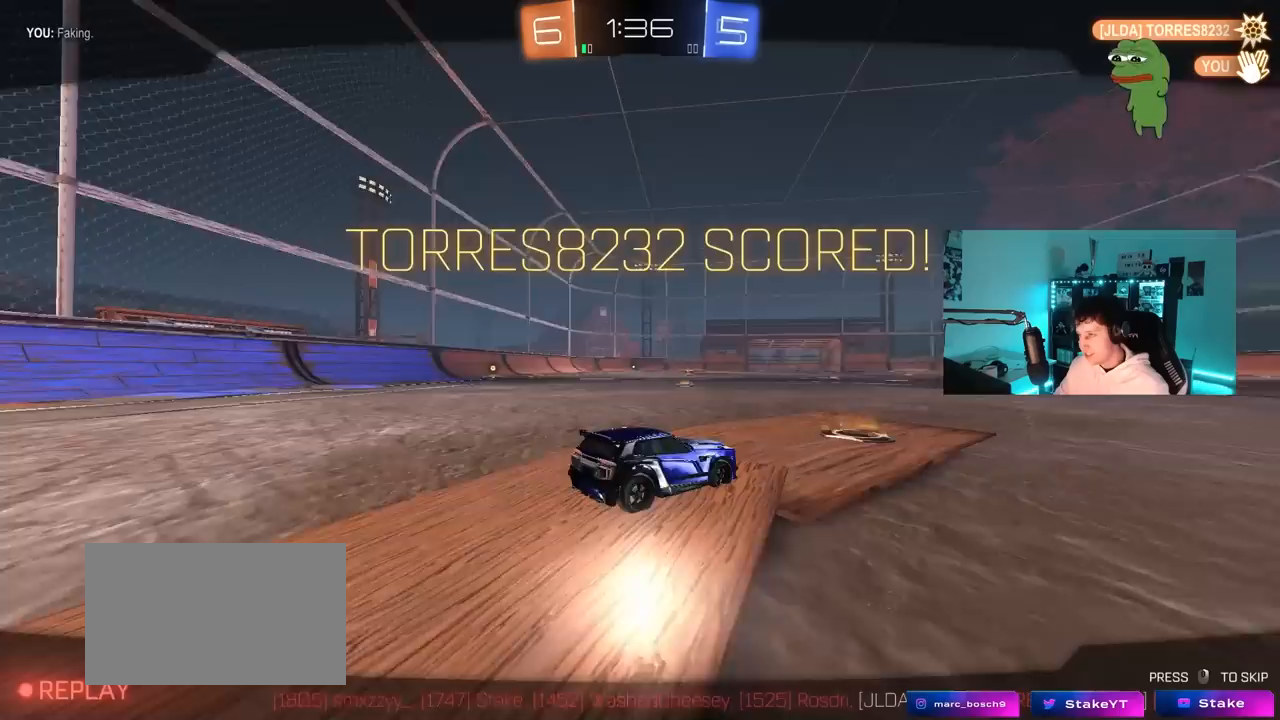
{"keys": [], "mouse": [], "mouse_move": "still", "events": []}
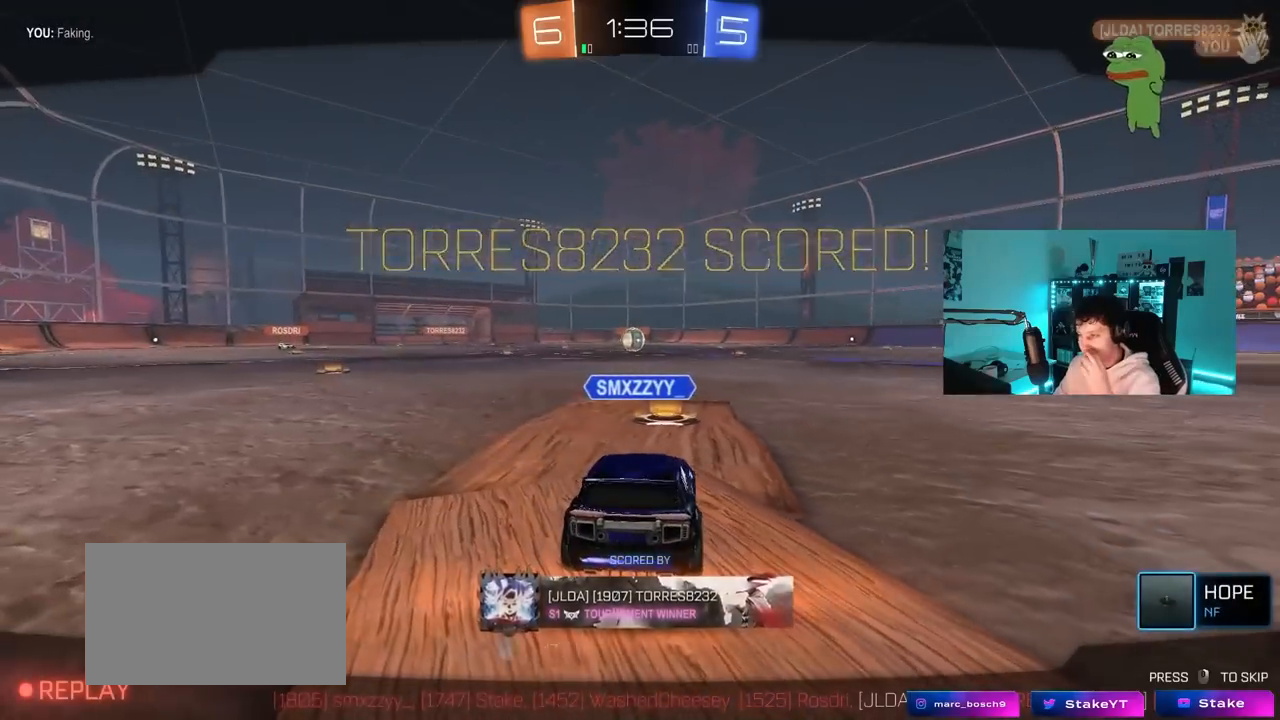
{"keys": [], "mouse": [], "mouse_move": "still", "events": []}
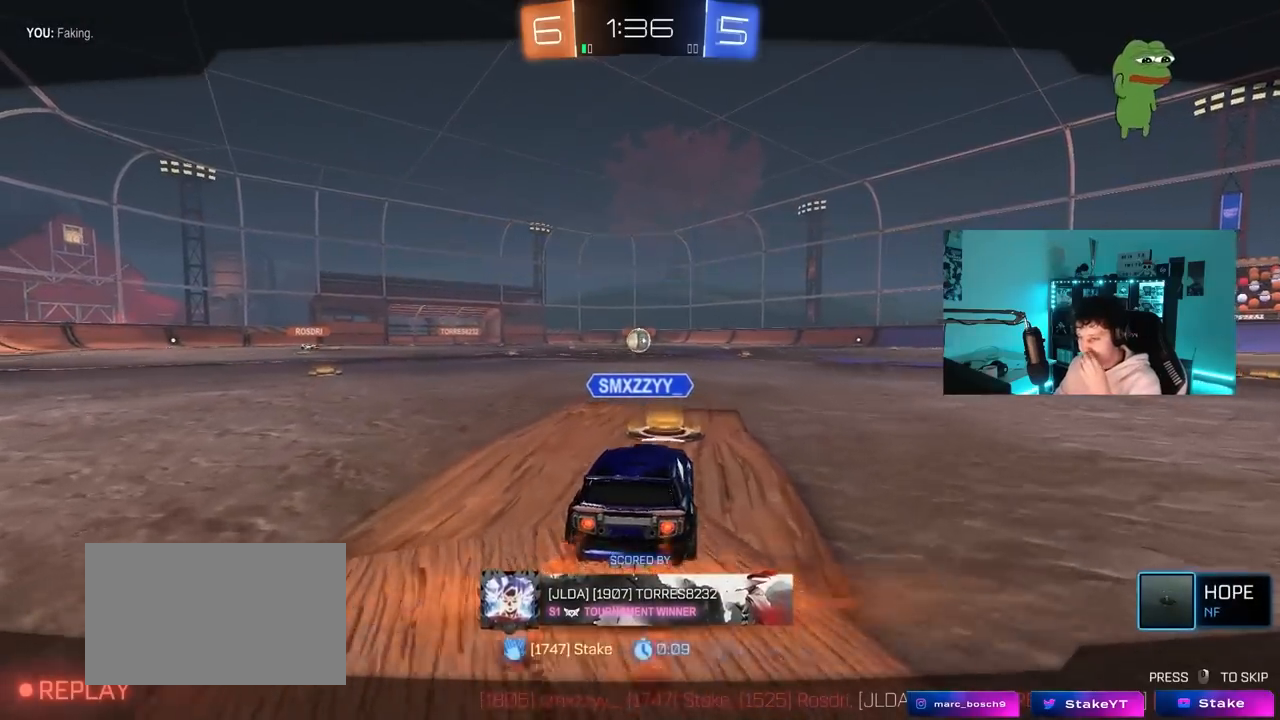
{"keys": [], "mouse": [], "mouse_move": "still", "events": []}
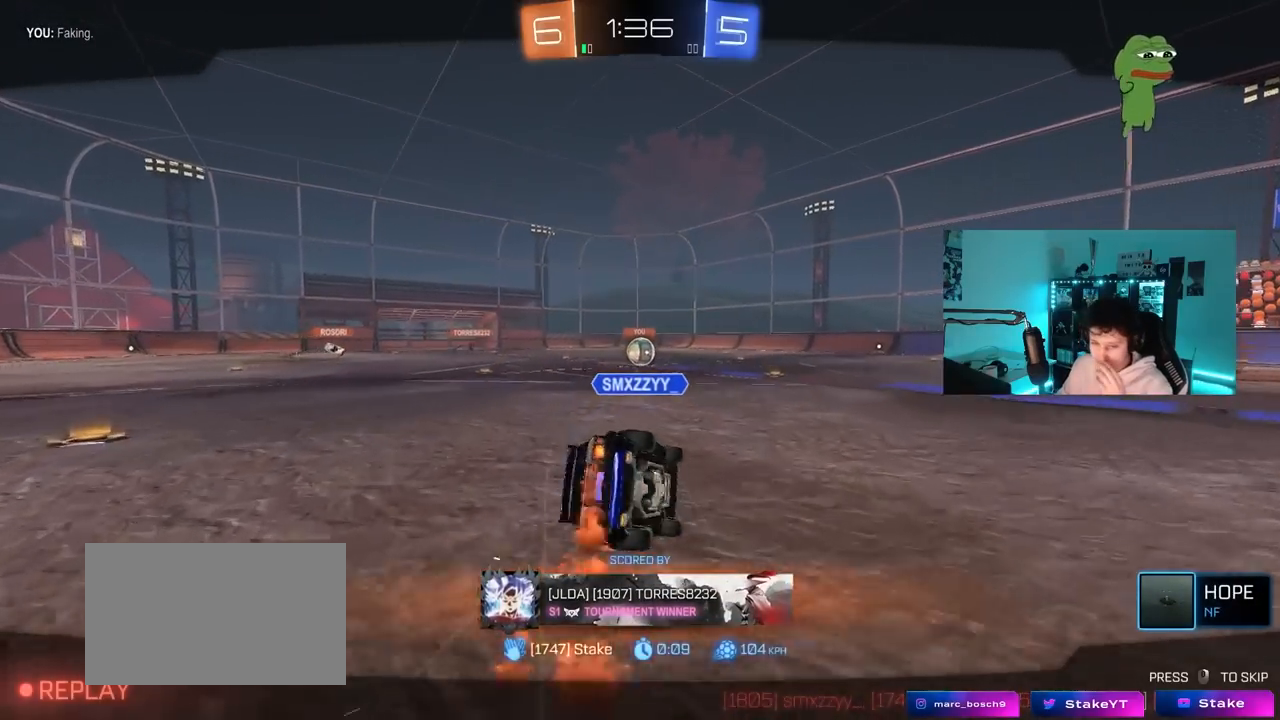
{"keys": [], "mouse": [], "mouse_move": "still", "events": []}